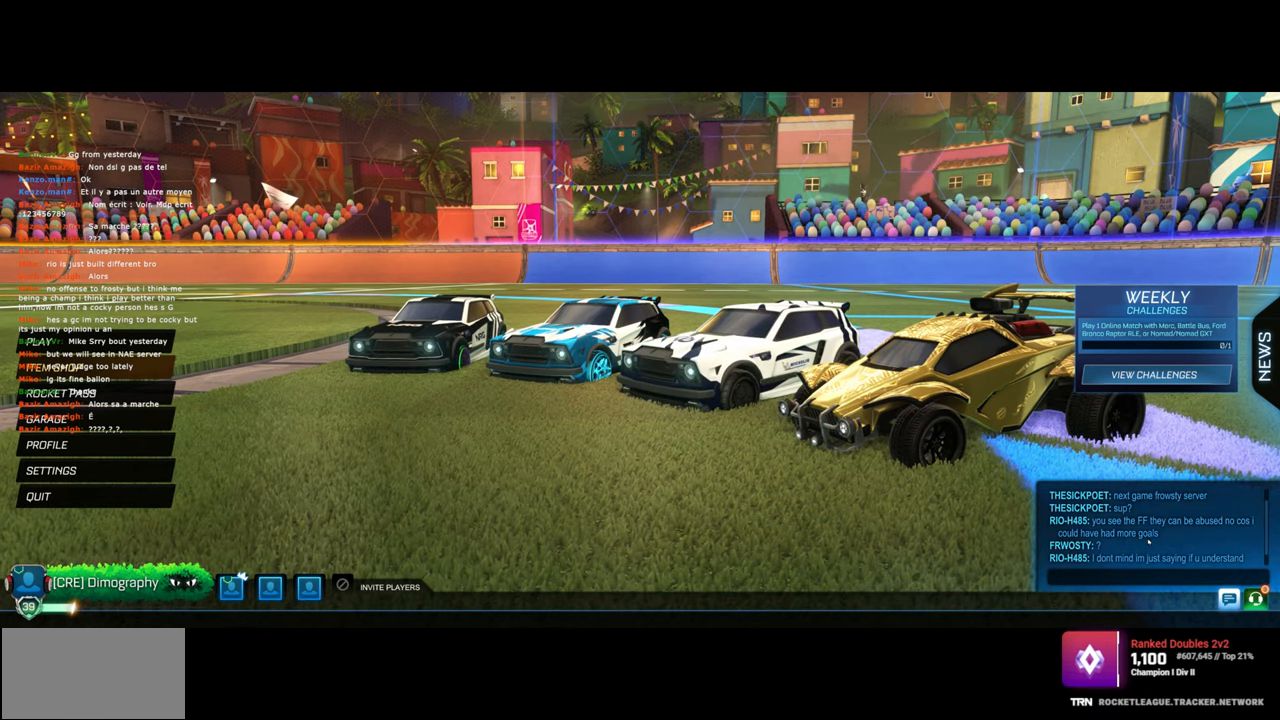
Gameplay with keyboard and mouse; each line is a JSON object with the keys and mouse buttons held at the frame after it. "events" lists presses ("down") and releases ("up") of "a", "ctrl", "d", "e", "q", "s", "shift", "space", "w", "mouse_left", "mouse_wheel", "mouse_right", "mouse_mb4" and "mouse_mb5" between this image and that frame as [ms after this image, input, new state], when the widget could be followed in between. "mouse_left", "mouse_wheel", "mouse_right", "mouse_mb4", "mouse_mb5" = the "left", "wheel", "right", "mb4", "mb5" buttons of the "mouse" list. No other keys are recorded. "wheel" means that the mouse wheel is clicked or scrolled. Mouse movement is not recorded.
{"keys": [], "mouse": [], "events": [[150, "mouse_wheel", "down"], [283, "mouse_wheel", "up"]]}
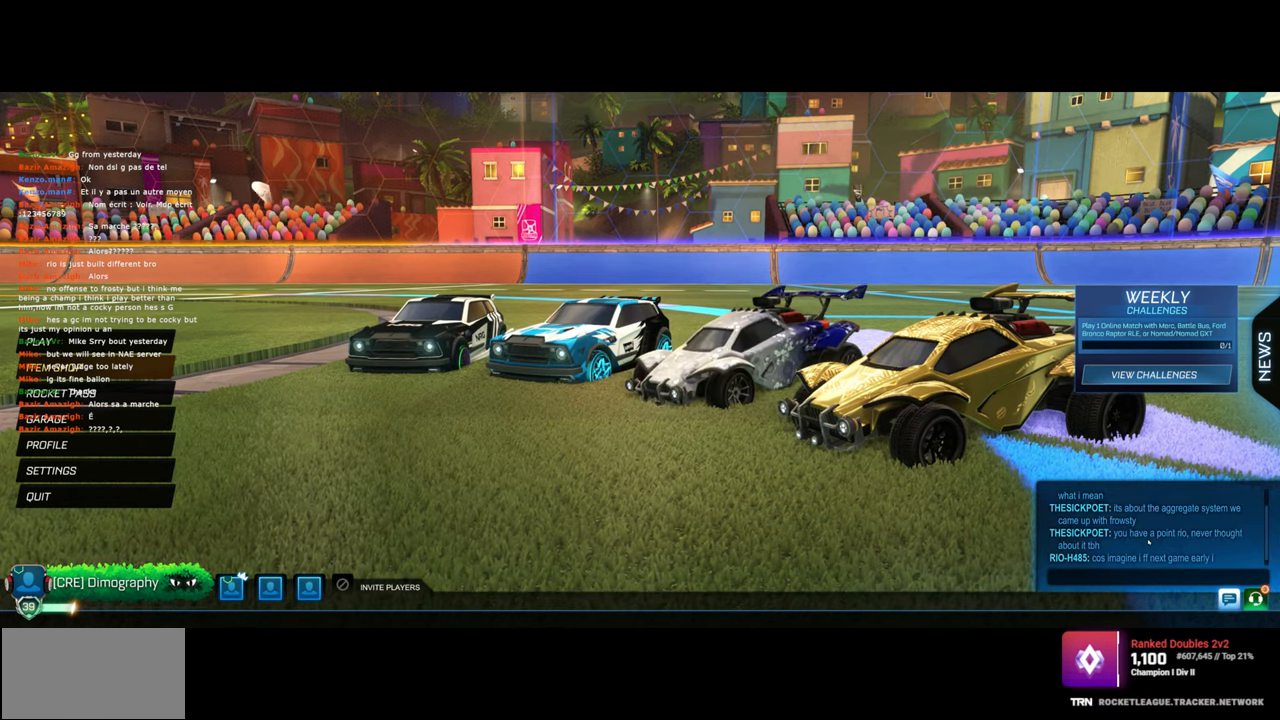
{"keys": [], "mouse": ["wheel"], "events": [[450, "mouse_wheel", "down"]]}
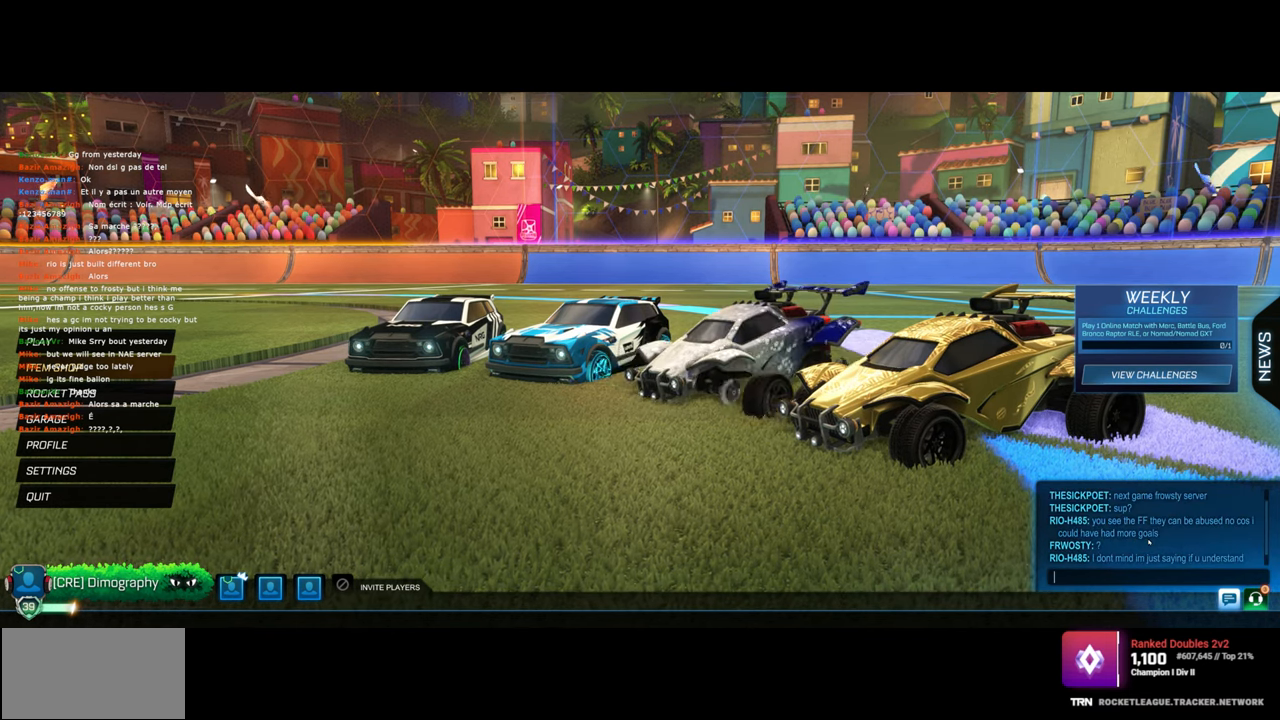
{"keys": [], "mouse": [], "events": [[83, "mouse_wheel", "up"]]}
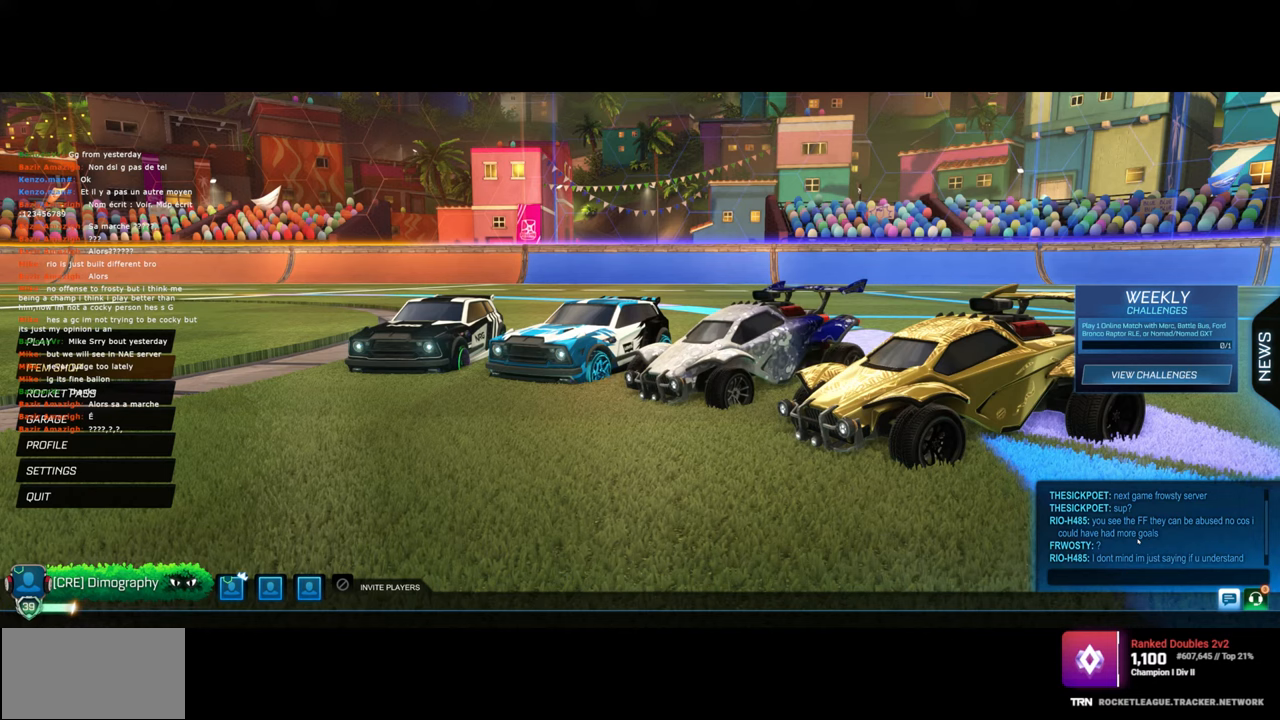
{"keys": [], "mouse": ["wheel"], "events": [[383, "mouse_wheel", "down"]]}
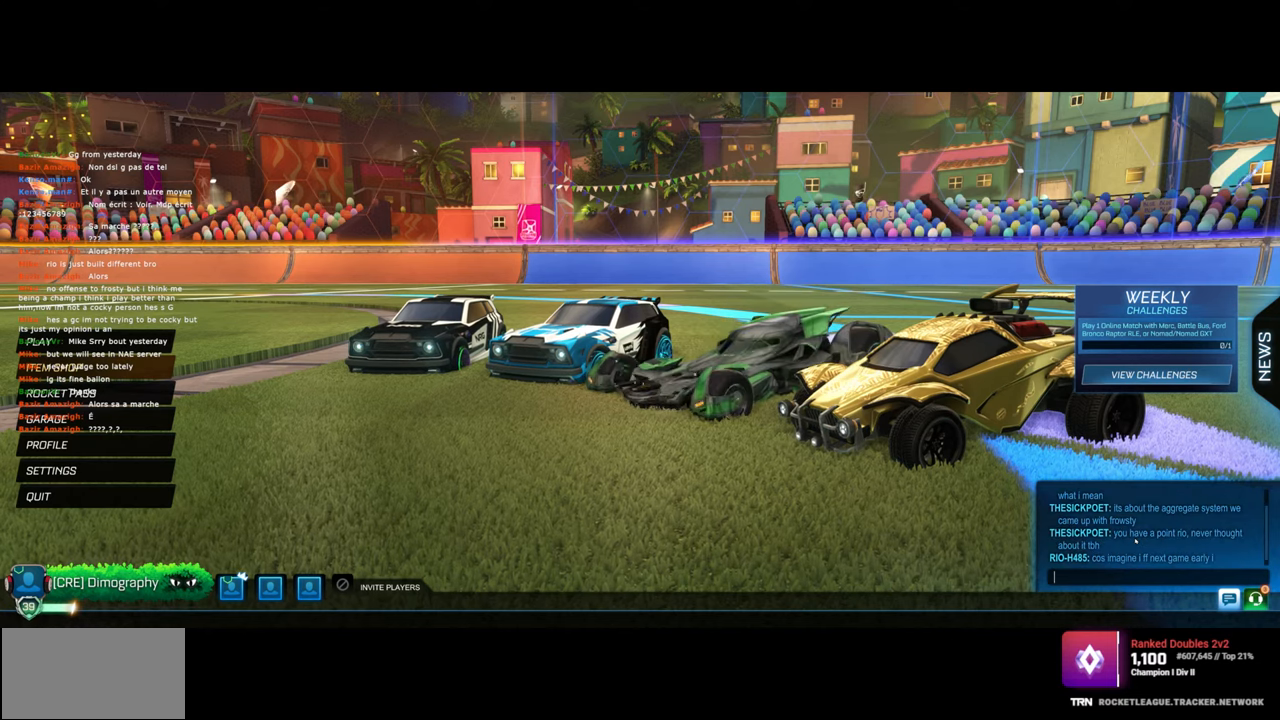
{"keys": [], "mouse": [], "events": [[33, "mouse_wheel", "up"]]}